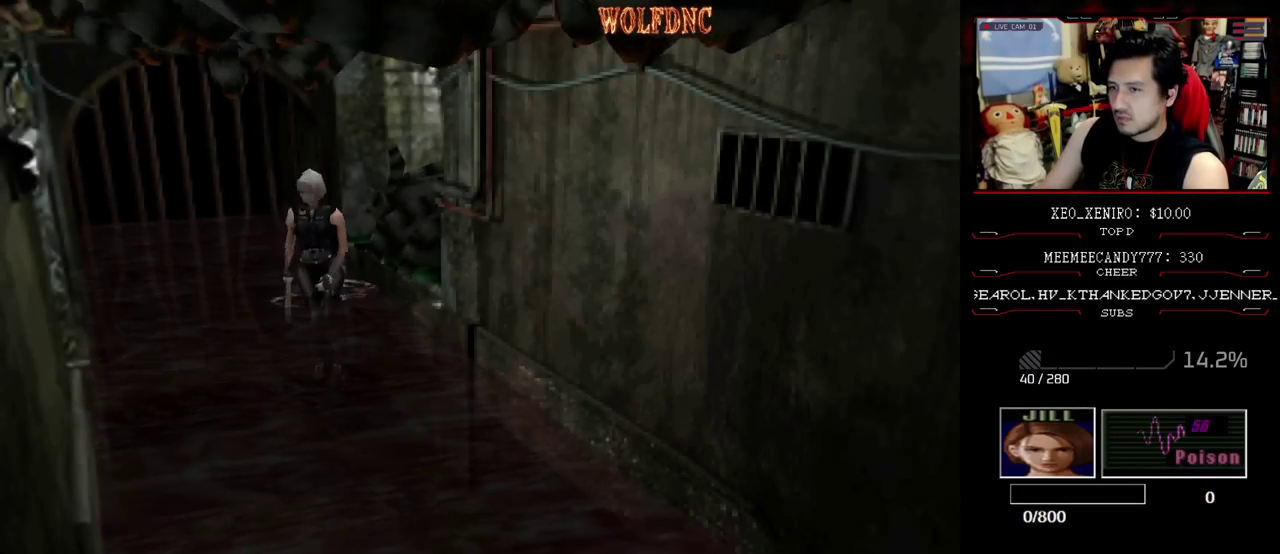
Gameplay with a controller (PlayStation layout); each line is a JSON object with the inputs held at the frame after it. "events" lists button and stick changes between this image and that frame as [ms after this image, input, new state], when the widget could be followed in between. Not read: L3 R3.
{"buttons": ["SQUARE", "DPAD_UP", "DPAD_LEFT"], "events": [[317, "DPAD_LEFT", "down"]]}
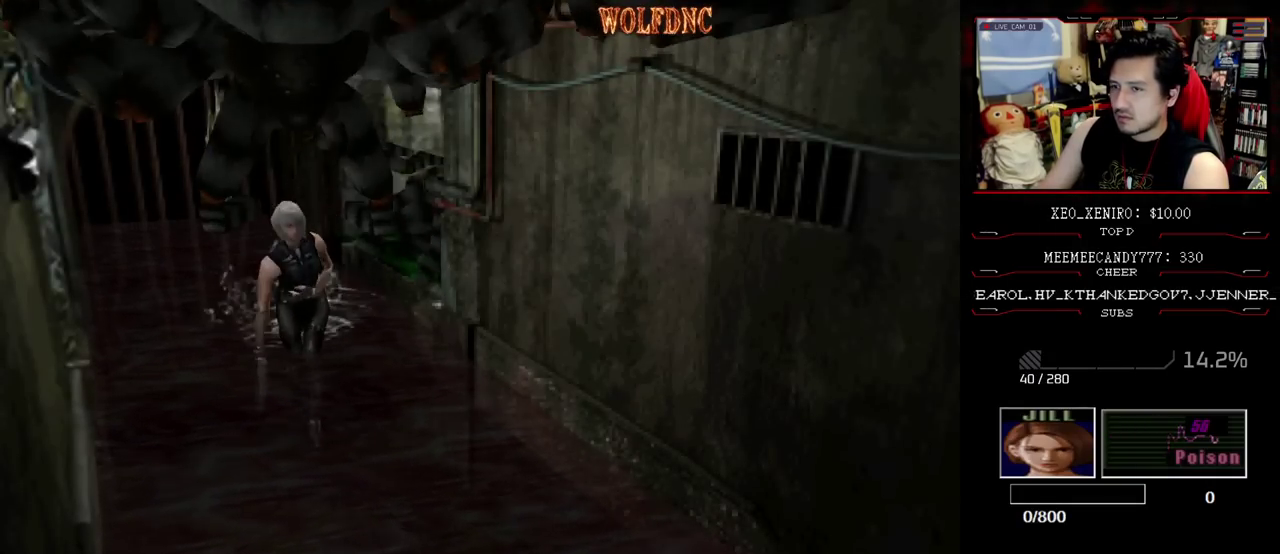
{"buttons": ["SQUARE", "DPAD_UP"], "events": [[83, "DPAD_LEFT", "up"]]}
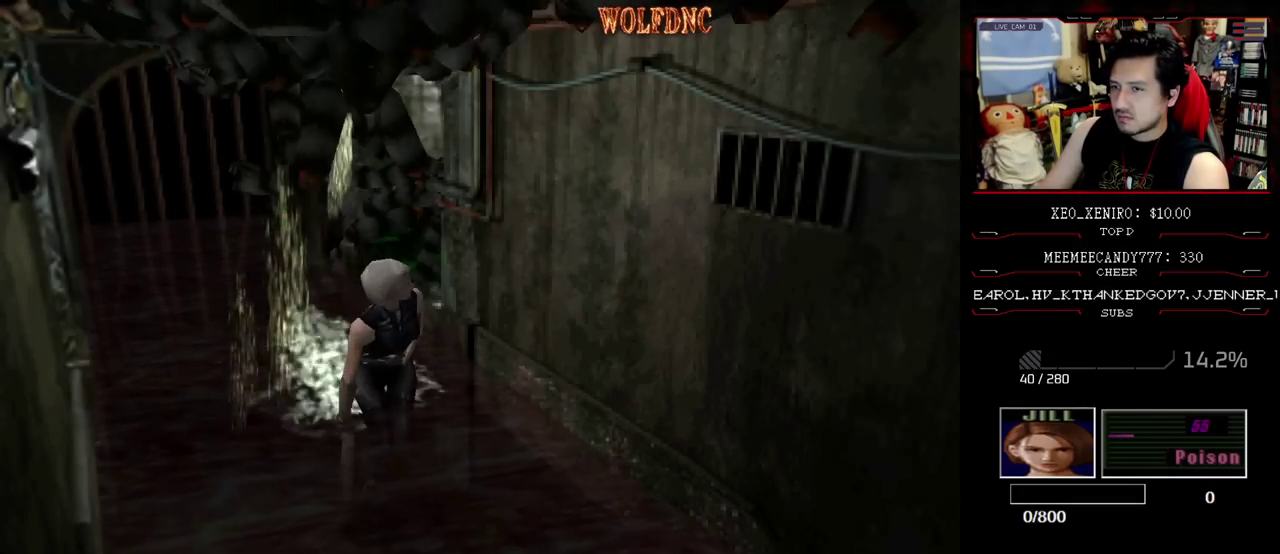
{"buttons": ["SQUARE", "DPAD_UP"], "events": []}
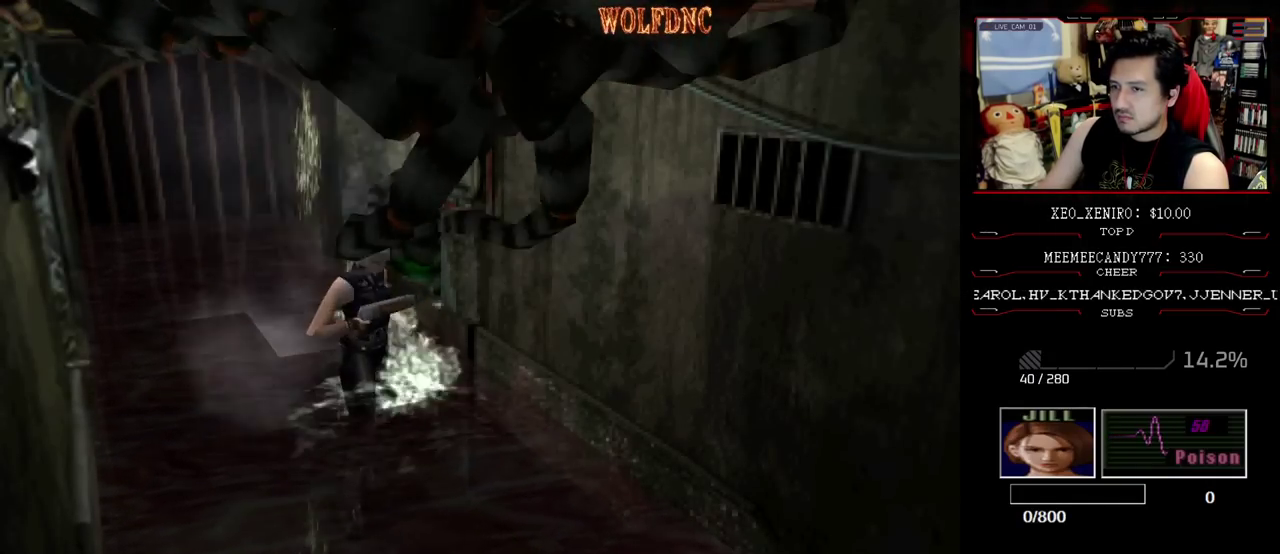
{"buttons": [], "events": [[500, "DPAD_UP", "up"], [500, "SQUARE", "up"]]}
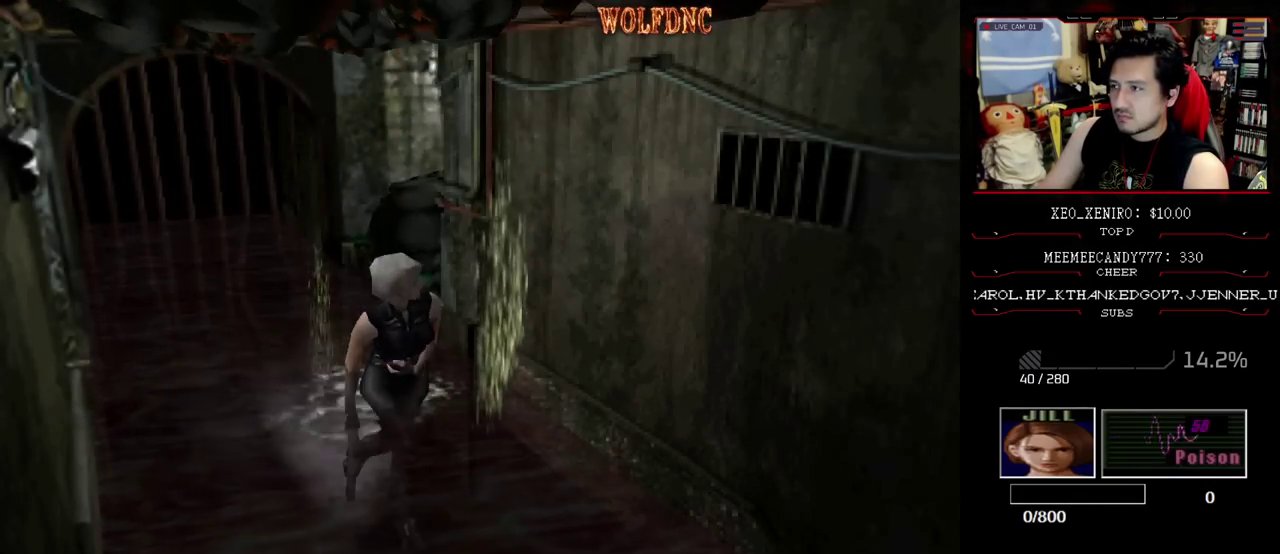
{"buttons": ["SQUARE", "DPAD_UP", "DPAD_RIGHT"], "events": [[83, "DPAD_DOWN", "down"], [133, "SQUARE", "down"], [233, "DPAD_DOWN", "up"], [283, "SQUARE", "up"], [317, "DPAD_RIGHT", "down"], [417, "DPAD_UP", "down"], [417, "SQUARE", "down"]]}
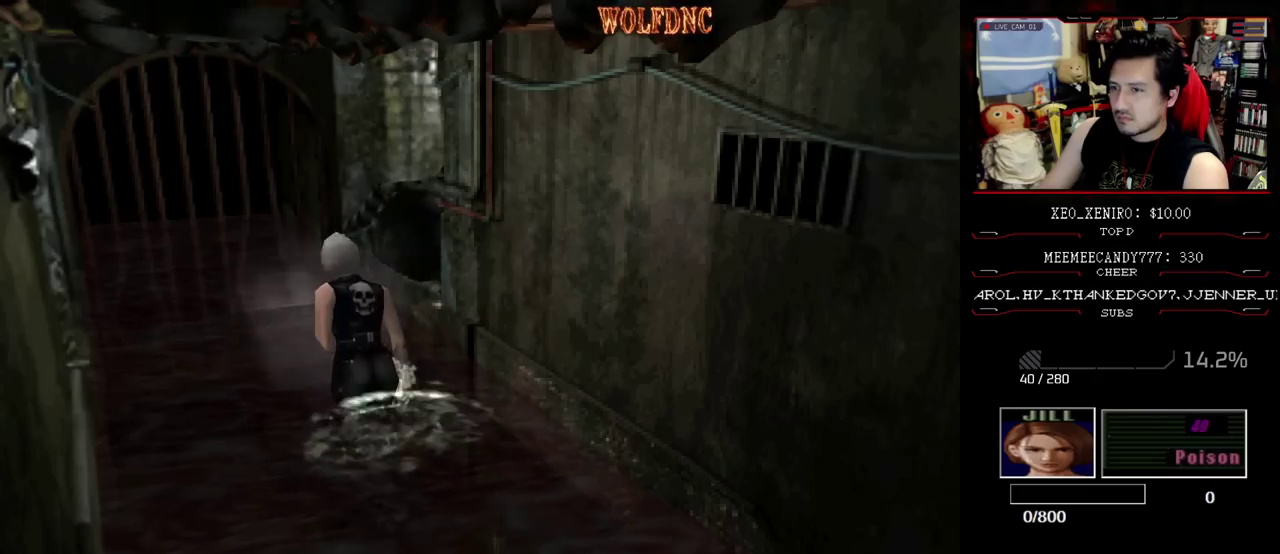
{"buttons": ["SQUARE", "DPAD_UP", "DPAD_RIGHT"], "events": [[67, "DPAD_RIGHT", "up"], [200, "DPAD_RIGHT", "down"]]}
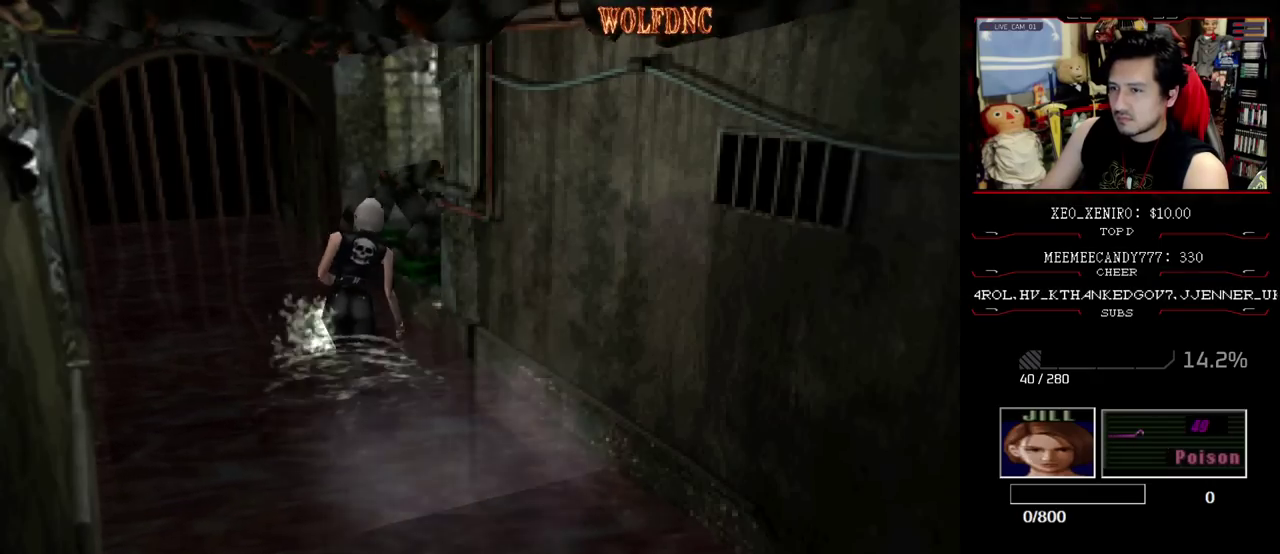
{"buttons": ["R2", "DPAD_LEFT"], "events": [[167, "DPAD_RIGHT", "up"], [167, "R2", "down"], [217, "DPAD_UP", "up"], [217, "SQUARE", "up"], [350, "DPAD_LEFT", "down"]]}
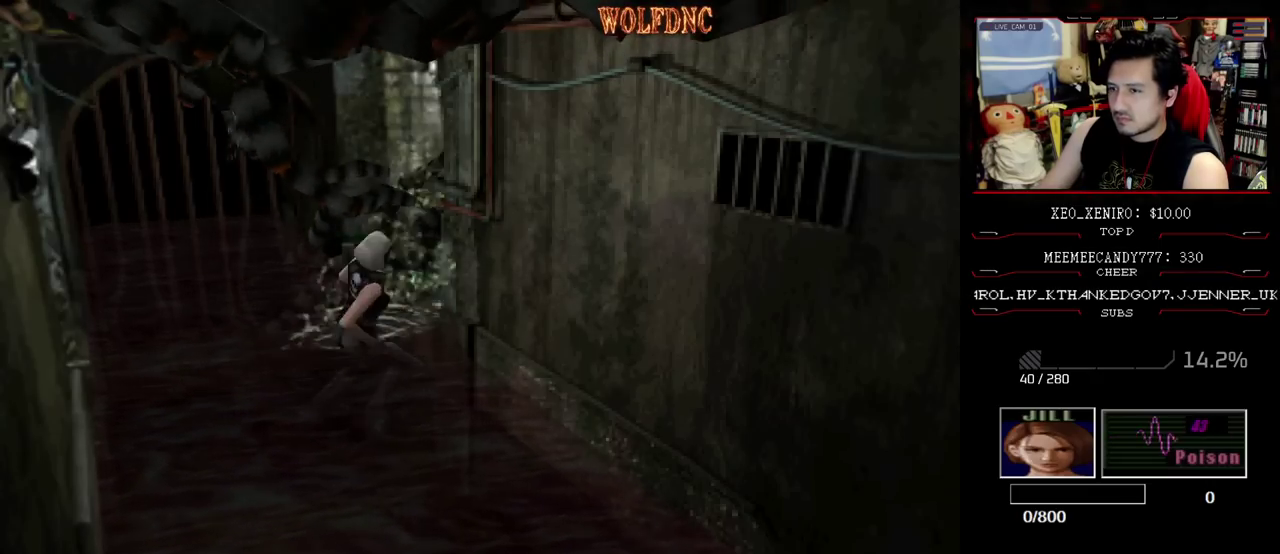
{"buttons": [], "events": [[233, "DPAD_LEFT", "up"], [417, "R2", "up"]]}
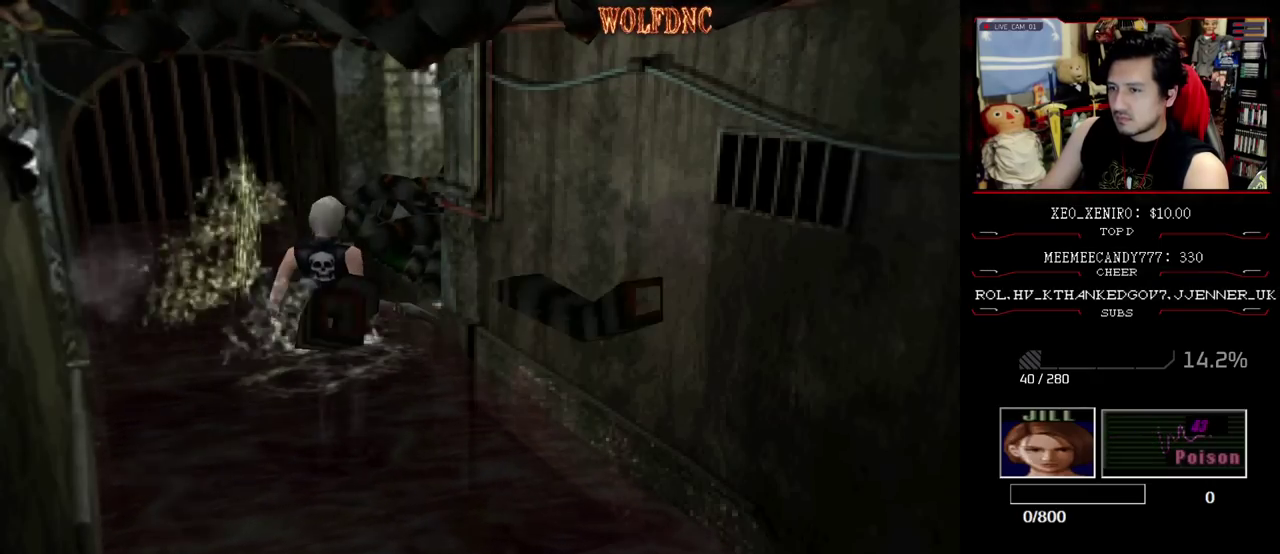
{"buttons": ["SQUARE", "R2", "DPAD_UP"], "events": [[67, "DPAD_LEFT", "down"], [67, "DPAD_UP", "down"], [67, "SQUARE", "down"], [333, "DPAD_LEFT", "up"], [433, "R2", "down"]]}
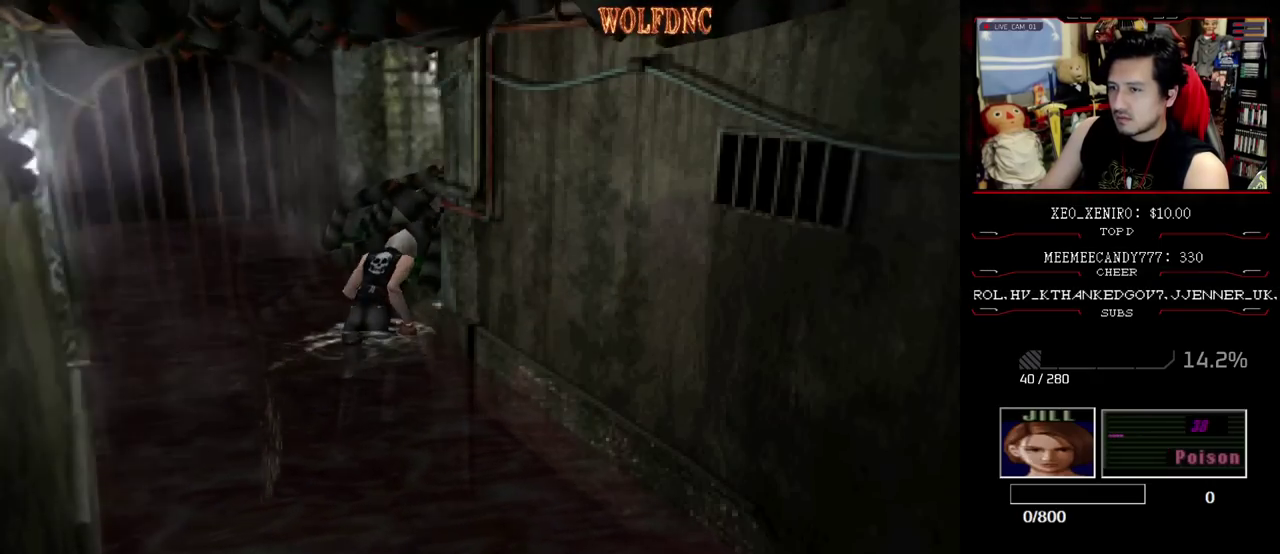
{"buttons": ["R2"], "events": [[83, "DPAD_UP", "up"], [83, "SQUARE", "up"]]}
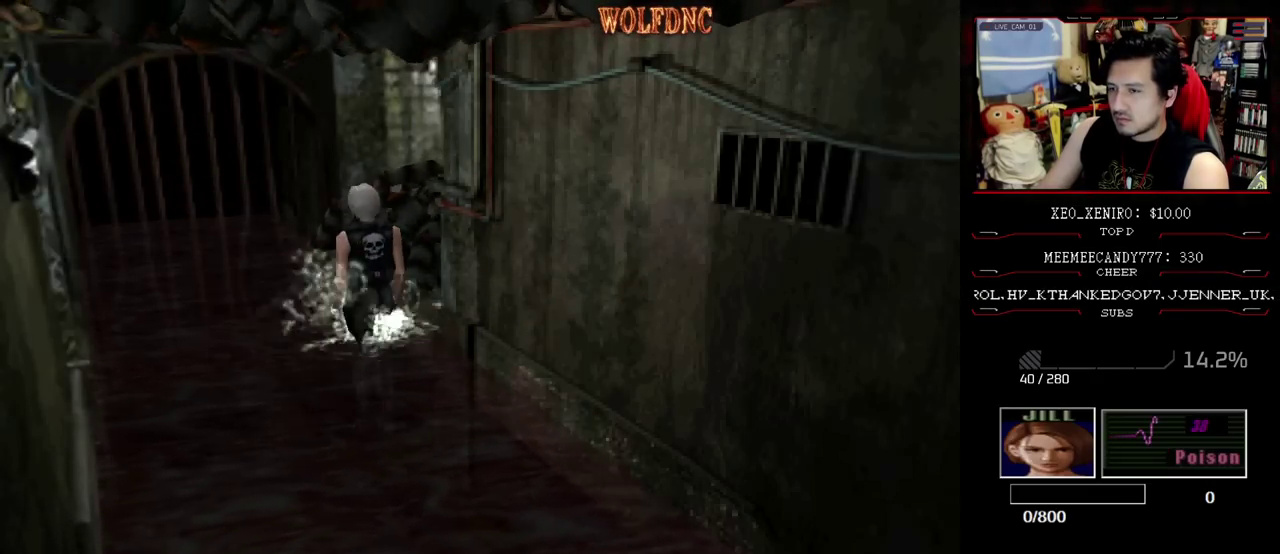
{"buttons": ["R2", "DPAD_RIGHT"], "events": [[283, "DPAD_RIGHT", "down"]]}
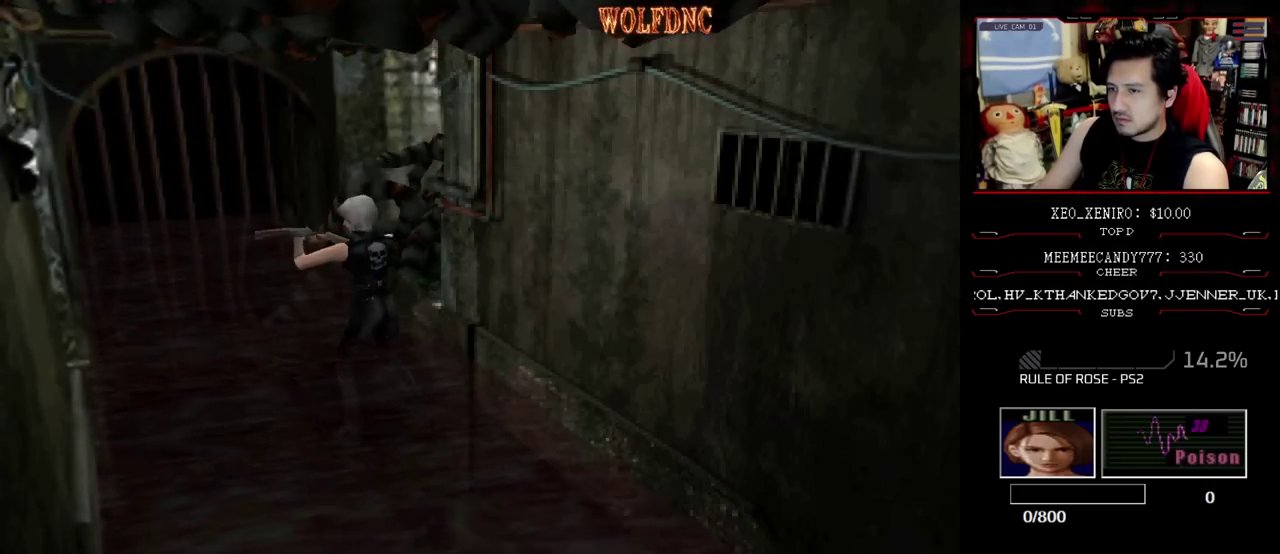
{"buttons": ["R2", "DPAD_RIGHT"], "events": []}
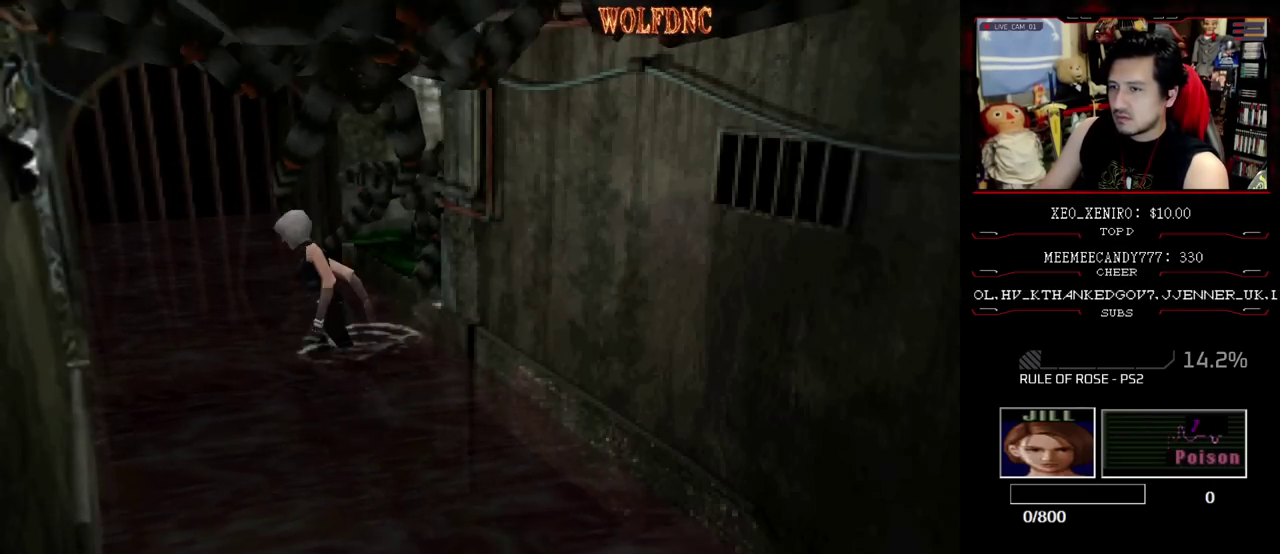
{"buttons": ["SQUARE", "DPAD_UP", "DPAD_RIGHT"], "events": [[317, "DPAD_RIGHT", "up"], [317, "R2", "up"], [400, "DPAD_RIGHT", "down"], [450, "DPAD_UP", "down"], [450, "SQUARE", "down"]]}
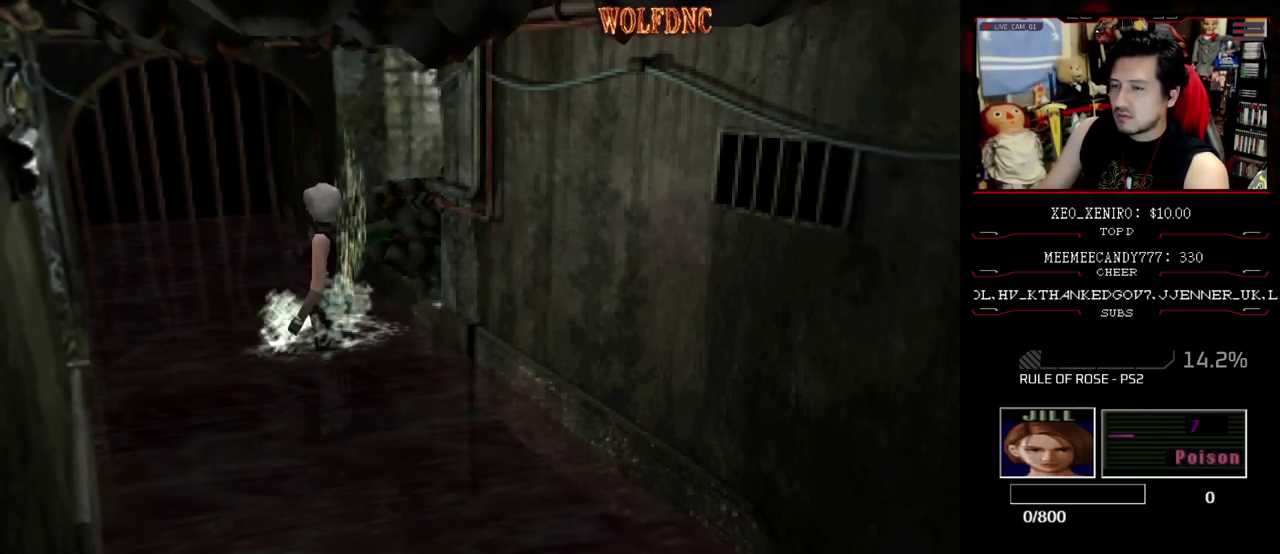
{"buttons": ["DPAD_RIGHT"], "events": [[417, "DPAD_UP", "up"], [417, "SQUARE", "up"]]}
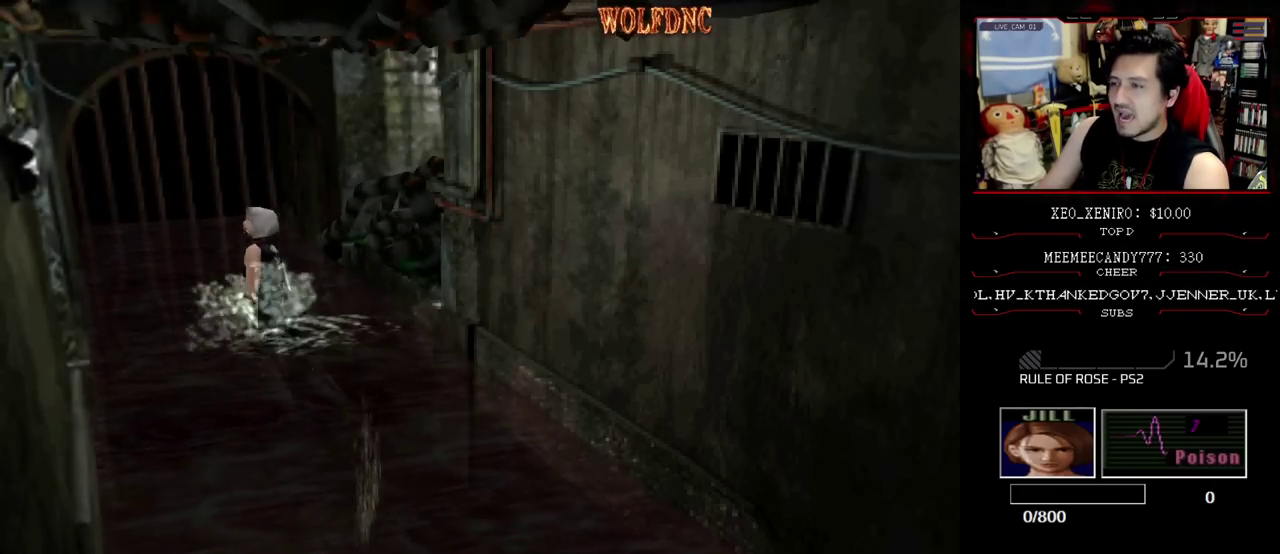
{"buttons": ["SQUARE", "DPAD_UP", "DPAD_RIGHT"], "events": [[300, "SQUARE", "down"], [383, "DPAD_UP", "down"]]}
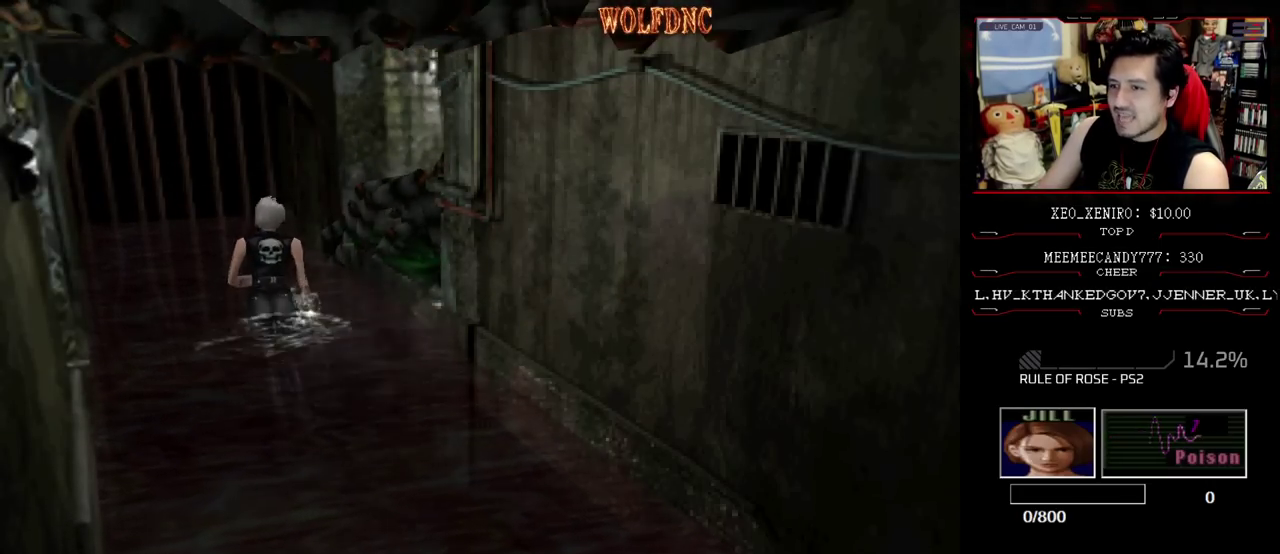
{"buttons": [], "events": [[67, "CIRCLE", "down"], [167, "CIRCLE", "up"], [167, "SQUARE", "up"], [217, "CIRCLE", "down"], [217, "DPAD_UP", "up"], [267, "DPAD_RIGHT", "up"], [317, "CIRCLE", "up"]]}
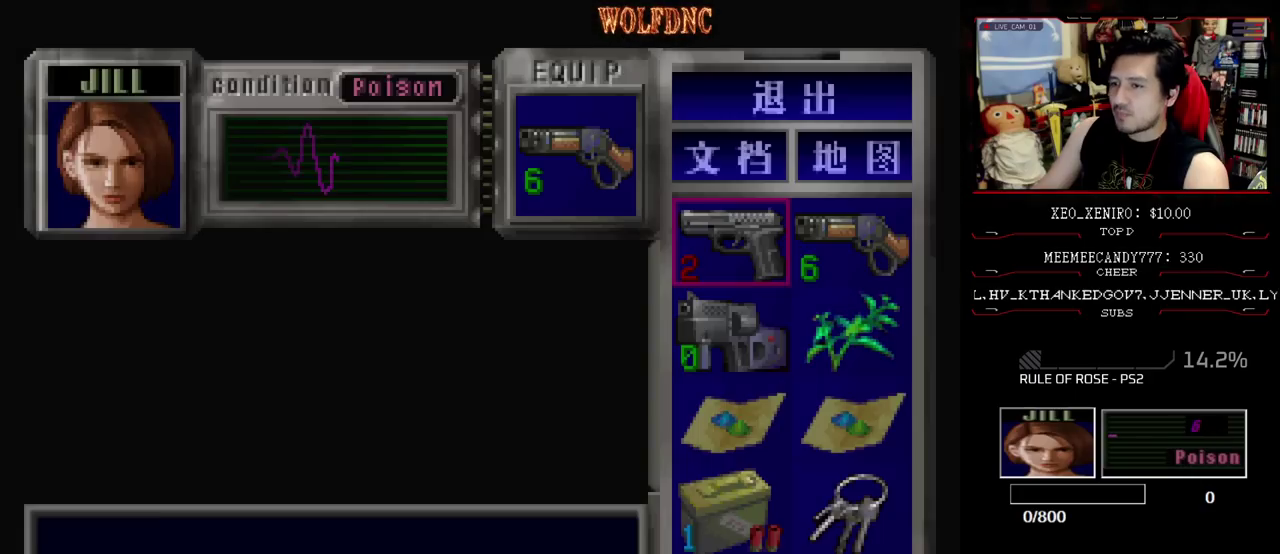
{"buttons": [], "events": [[83, "DPAD_DOWN", "down"], [133, "DPAD_DOWN", "up"], [233, "DPAD_DOWN", "down"], [317, "DPAD_DOWN", "up"]]}
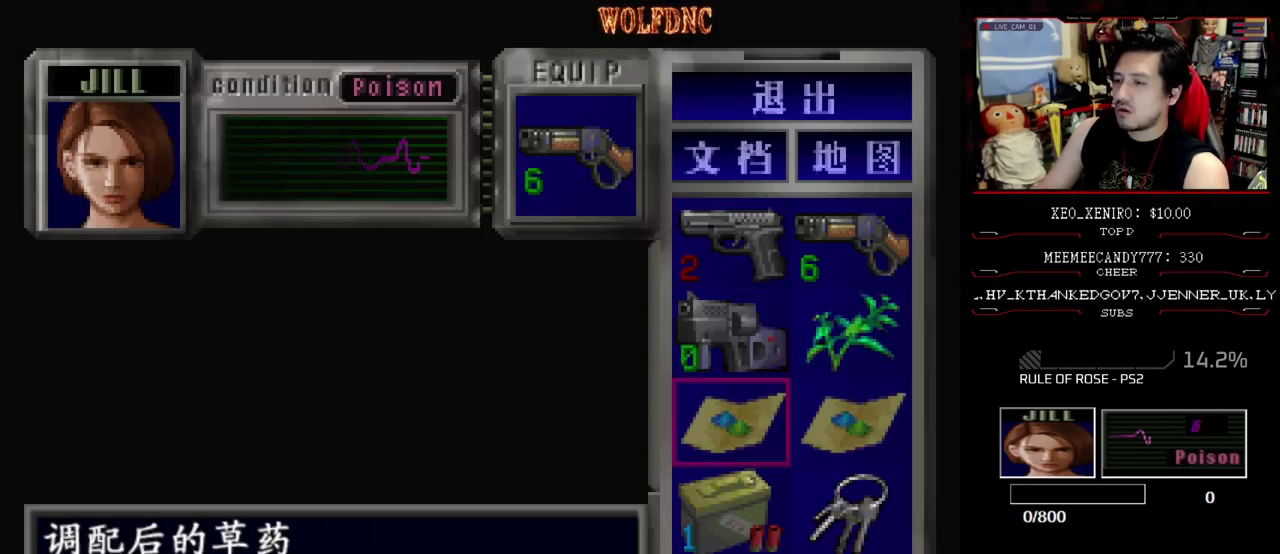
{"buttons": [], "events": [[100, "DPAD_RIGHT", "down"], [200, "DPAD_RIGHT", "up"], [250, "DPAD_UP", "down"], [333, "DPAD_UP", "up"]]}
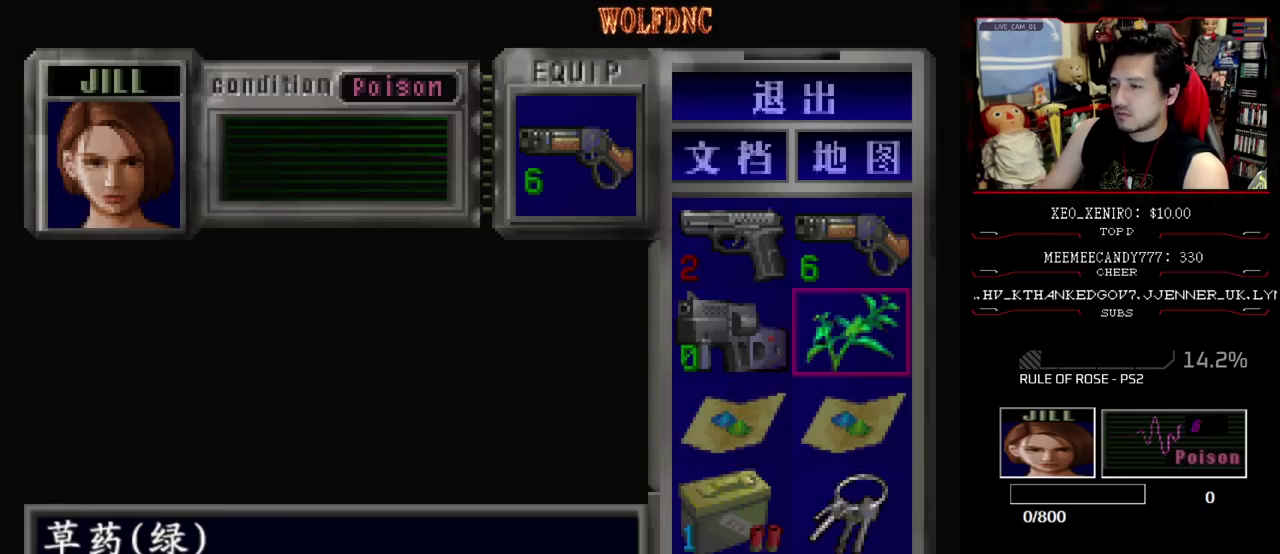
{"buttons": [], "events": [[33, "DPAD_DOWN", "down"], [117, "DPAD_DOWN", "up"], [400, "DPAD_UP", "down"], [450, "DPAD_UP", "up"]]}
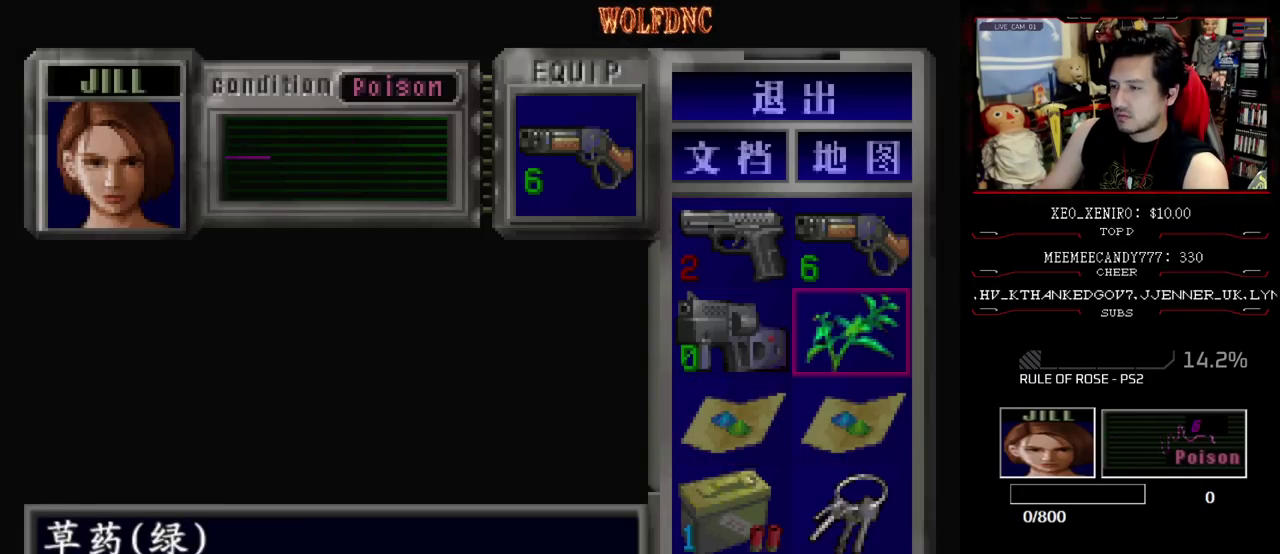
{"buttons": [], "events": []}
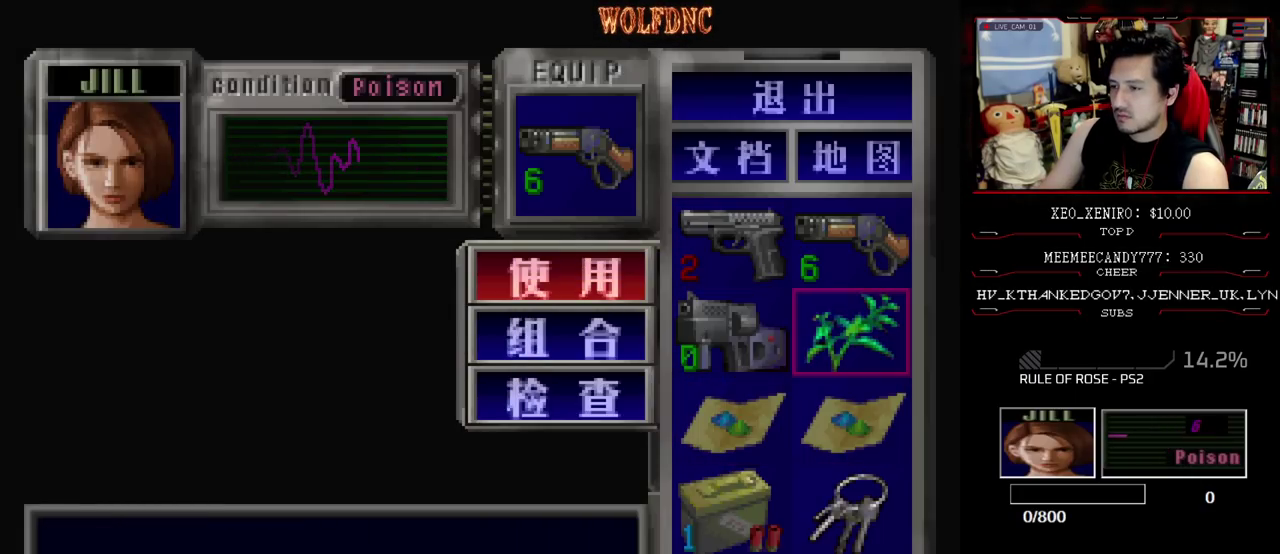
{"buttons": ["CROSS"], "events": [[283, "CROSS", "down"]]}
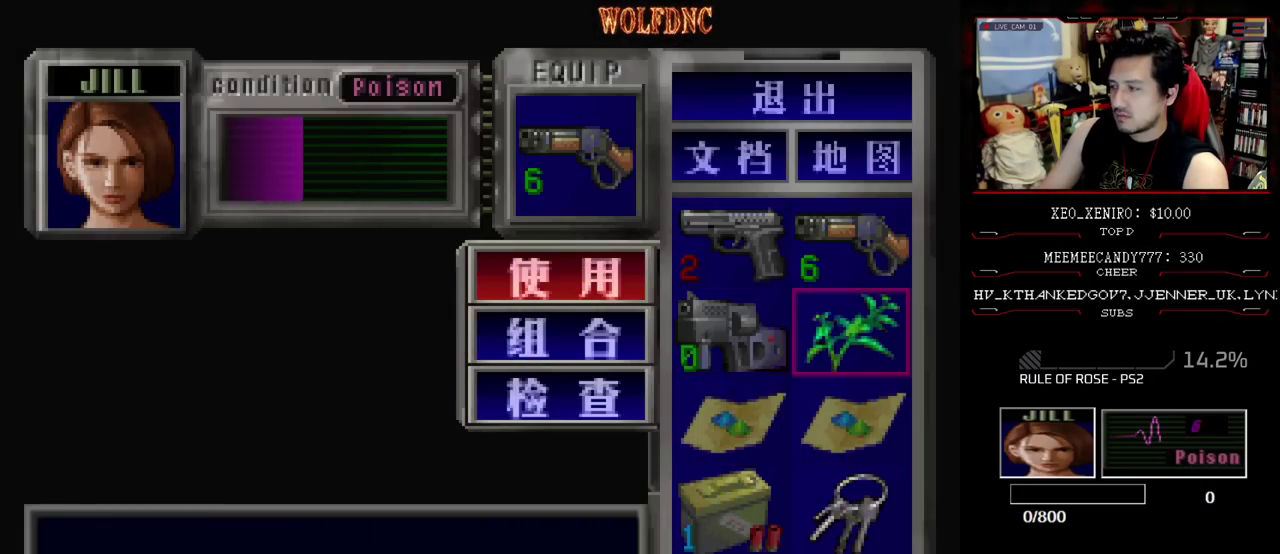
{"buttons": [], "events": [[350, "CROSS", "up"]]}
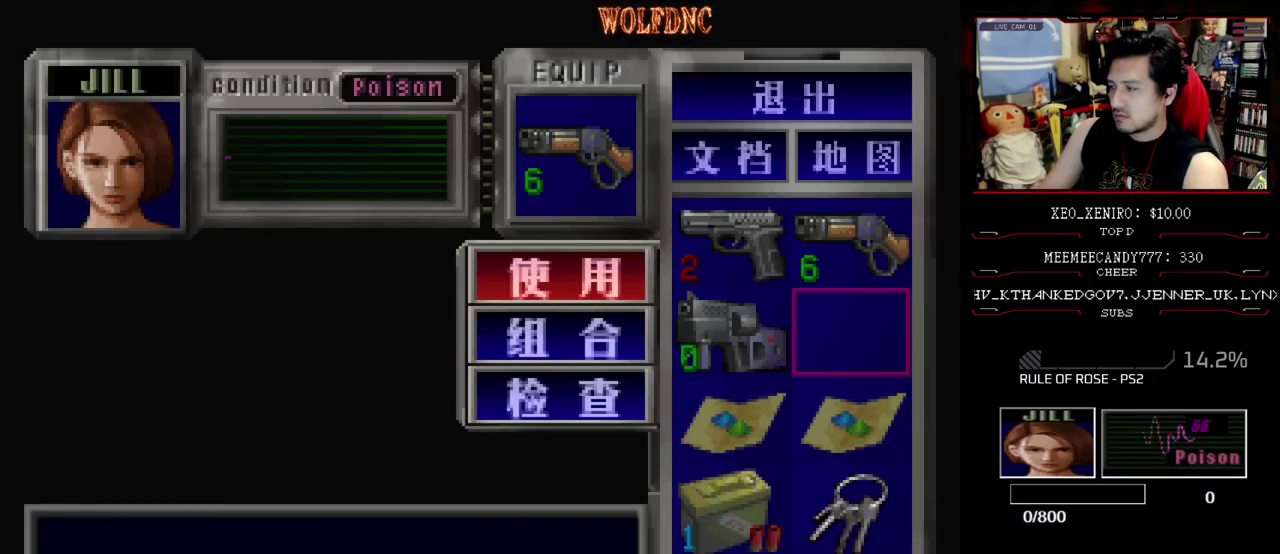
{"buttons": ["DPAD_RIGHT"], "events": [[133, "DPAD_RIGHT", "down"], [283, "SQUARE", "down"], [417, "SQUARE", "up"]]}
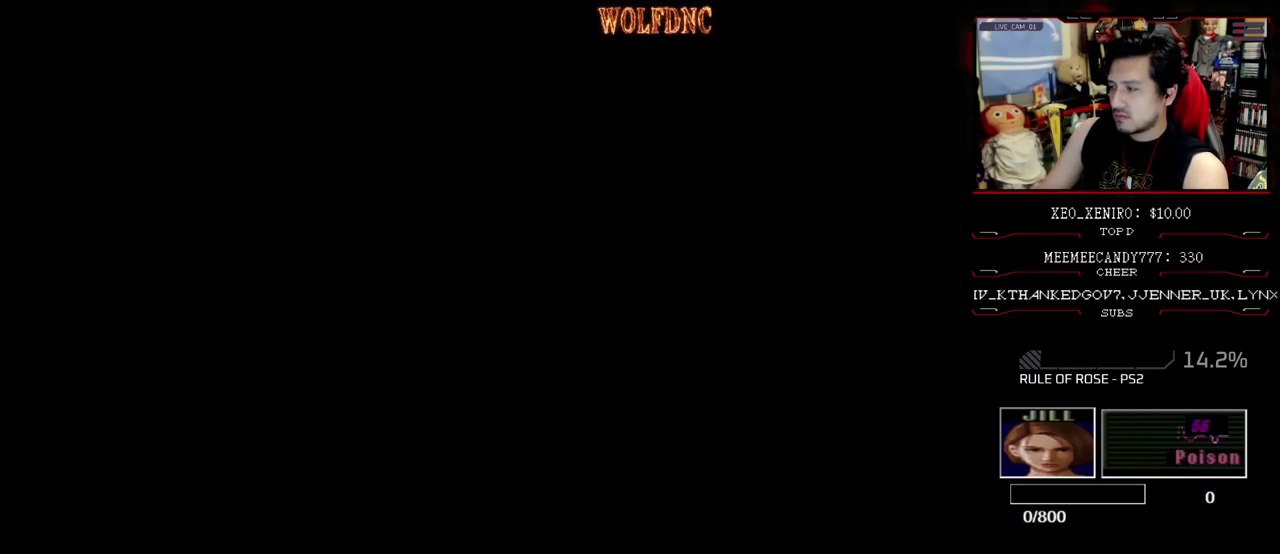
{"buttons": ["SQUARE", "DPAD_UP", "DPAD_RIGHT"], "events": [[383, "DPAD_UP", "down"], [383, "SQUARE", "down"]]}
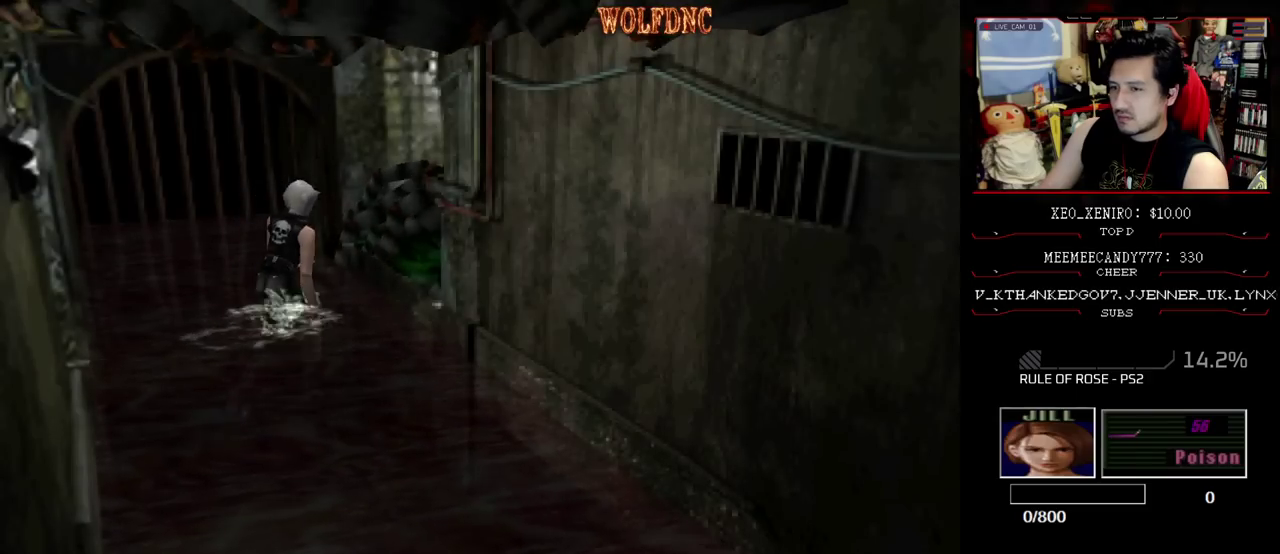
{"buttons": ["R2", "DPAD_LEFT"], "events": [[167, "DPAD_RIGHT", "up"], [217, "R2", "down"], [267, "DPAD_UP", "up"], [267, "SQUARE", "up"], [500, "DPAD_LEFT", "down"]]}
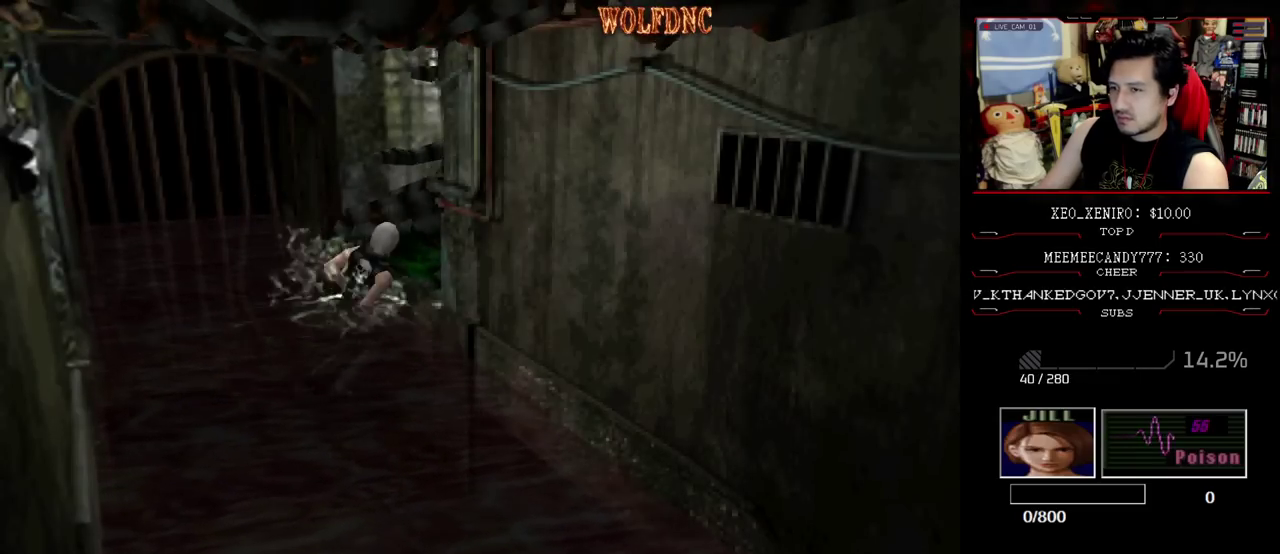
{"buttons": ["R2"], "events": [[367, "DPAD_LEFT", "up"]]}
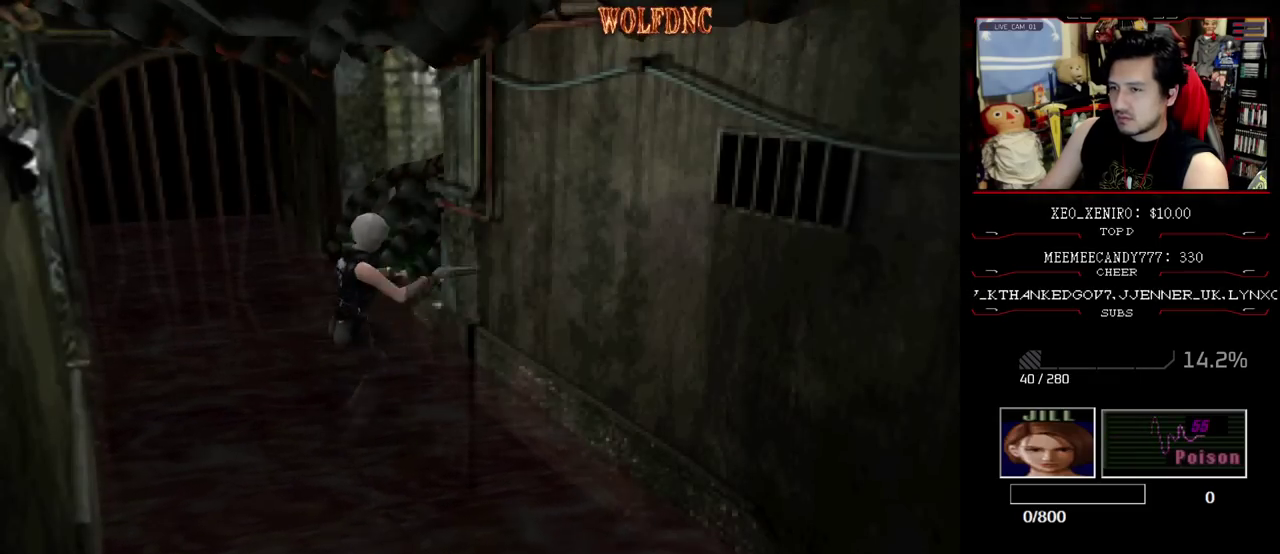
{"buttons": ["CROSS", "R2"], "events": [[250, "CROSS", "down"], [433, "CROSS", "up"], [483, "CROSS", "down"]]}
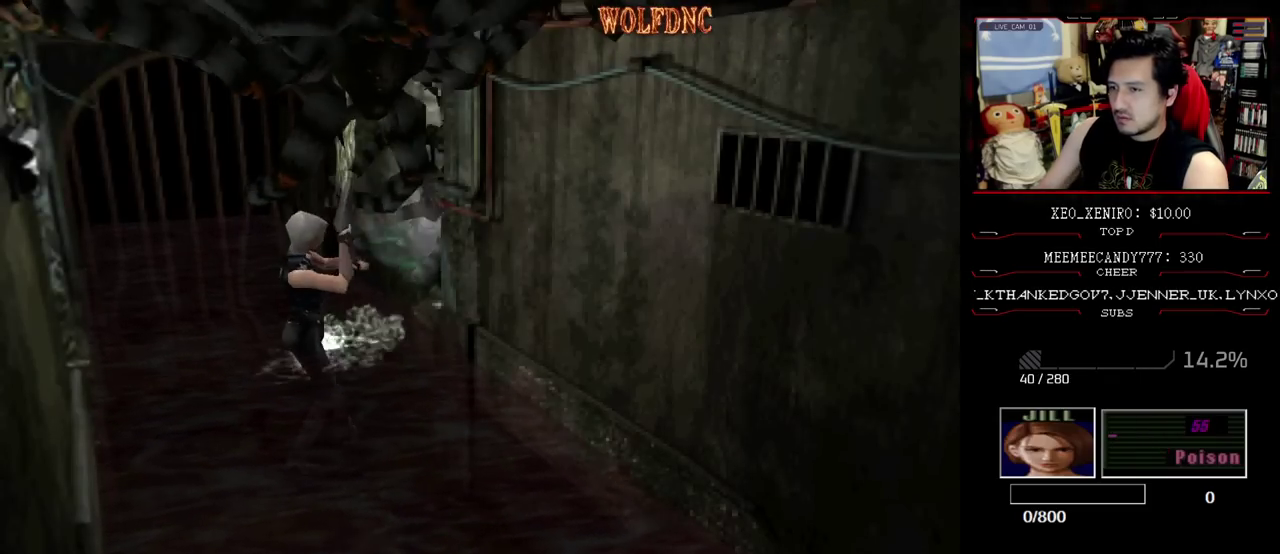
{"buttons": ["R2"], "events": [[117, "CROSS", "up"], [167, "CROSS", "down"], [217, "CROSS", "up"], [350, "CROSS", "down"], [400, "CROSS", "up"], [450, "CROSS", "down"], [500, "CROSS", "up"]]}
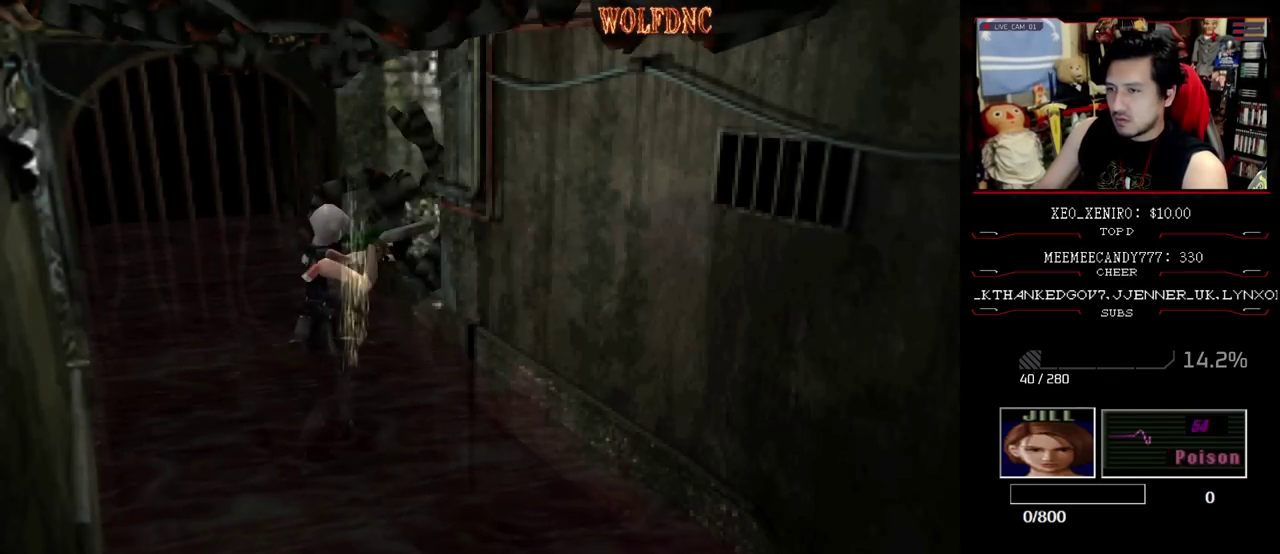
{"buttons": ["CROSS", "R2"], "events": [[50, "CROSS", "down"], [283, "CROSS", "up"], [333, "CROSS", "down"], [417, "CROSS", "up"], [467, "CROSS", "down"]]}
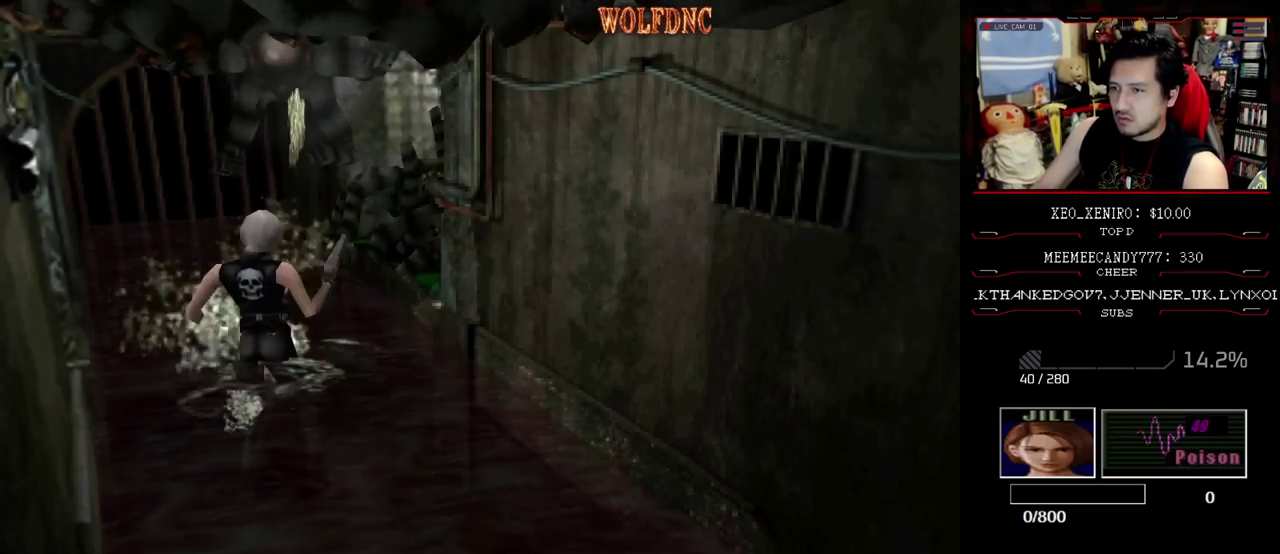
{"buttons": ["SQUARE", "DPAD_UP", "DPAD_LEFT"], "events": [[17, "CROSS", "up"], [67, "R2", "up"], [150, "DPAD_LEFT", "down"], [250, "DPAD_UP", "down"], [250, "SQUARE", "down"]]}